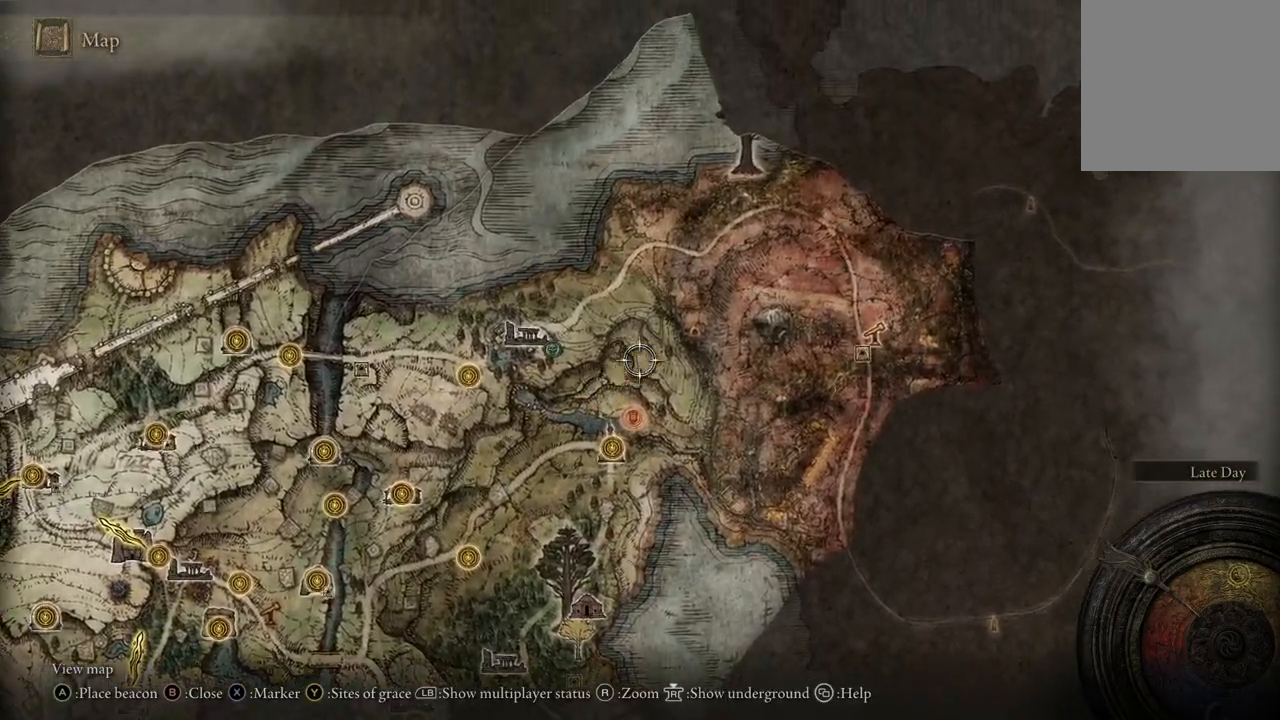
Gameplay with a controller (Xbox layout); each line is a JSON object with the inputs held at the frame after it. "events" lists button and stick changes between this image and that frame as [ms after this image, input, new state], when the widget could be followed in between.
{"buttons": [], "left_stick": "center", "right_stick": "center", "events": [[200, "left_stick", "center"]]}
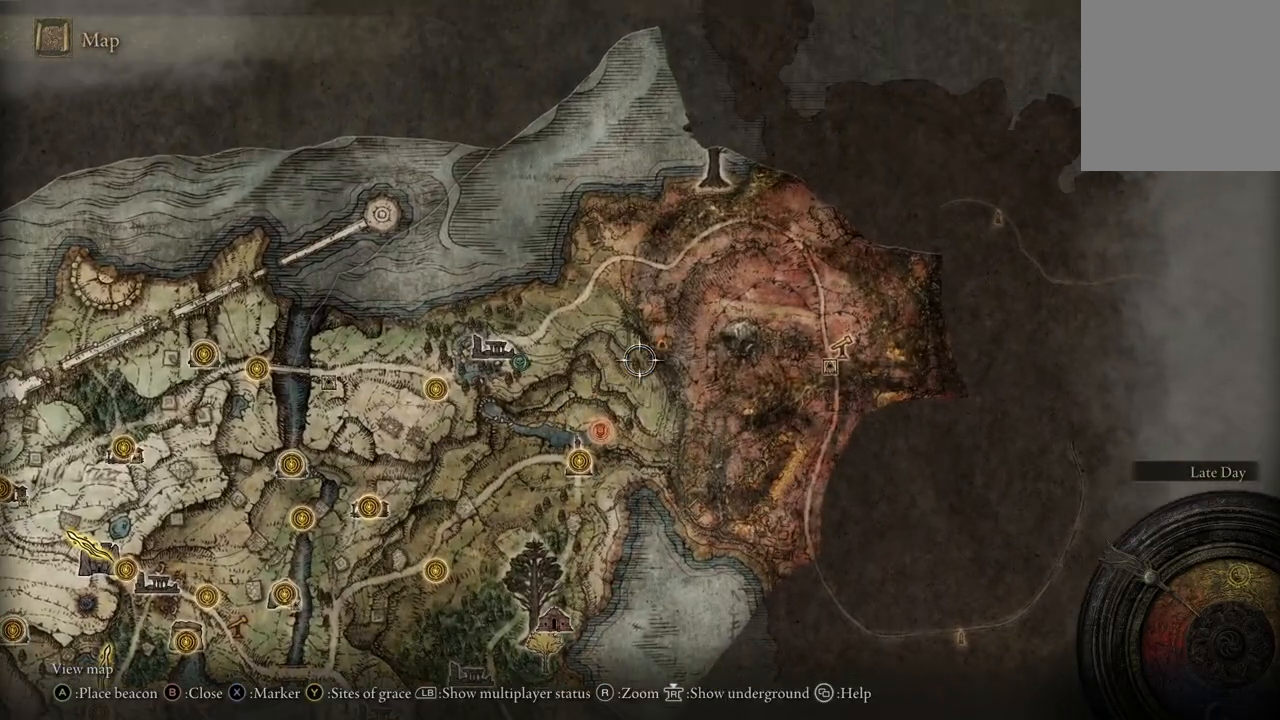
{"buttons": [], "left_stick": "center", "right_stick": "center", "events": [[33, "left_stick", "right"], [100, "left_stick", "up-right"], [300, "left_stick", "center"]]}
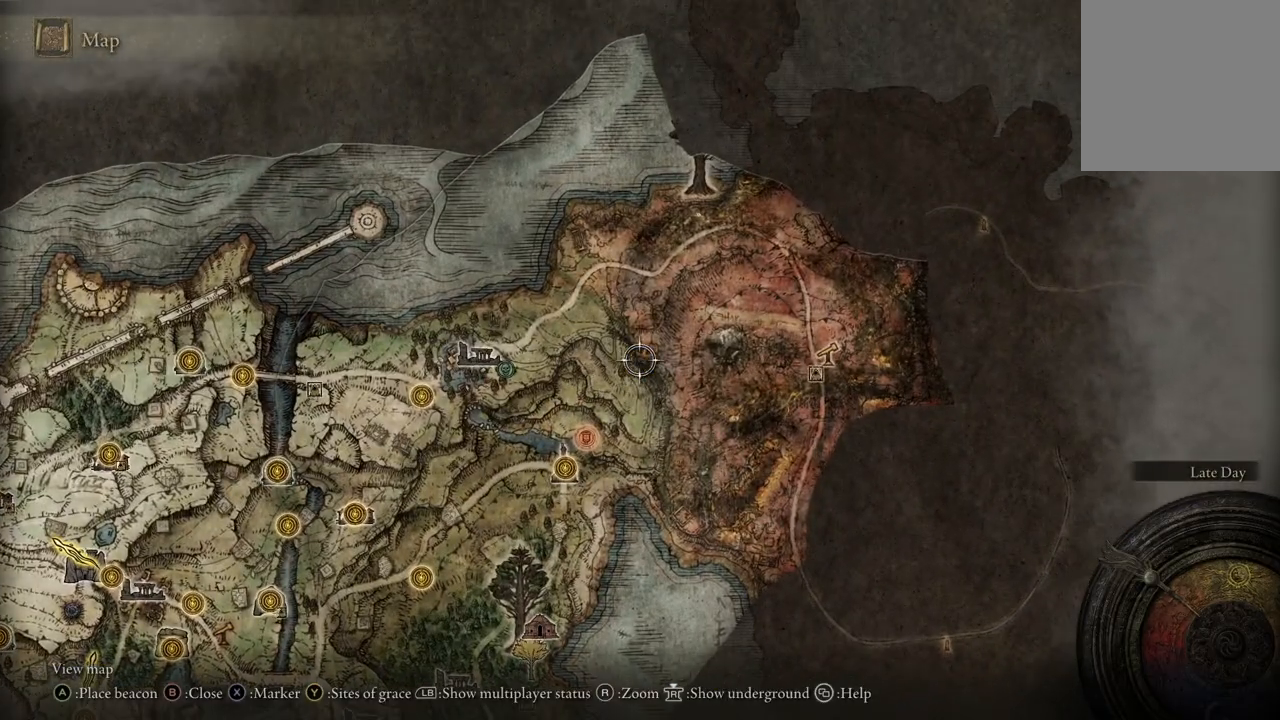
{"buttons": [], "left_stick": "center", "right_stick": "up", "events": [[100, "right_stick", "up"]]}
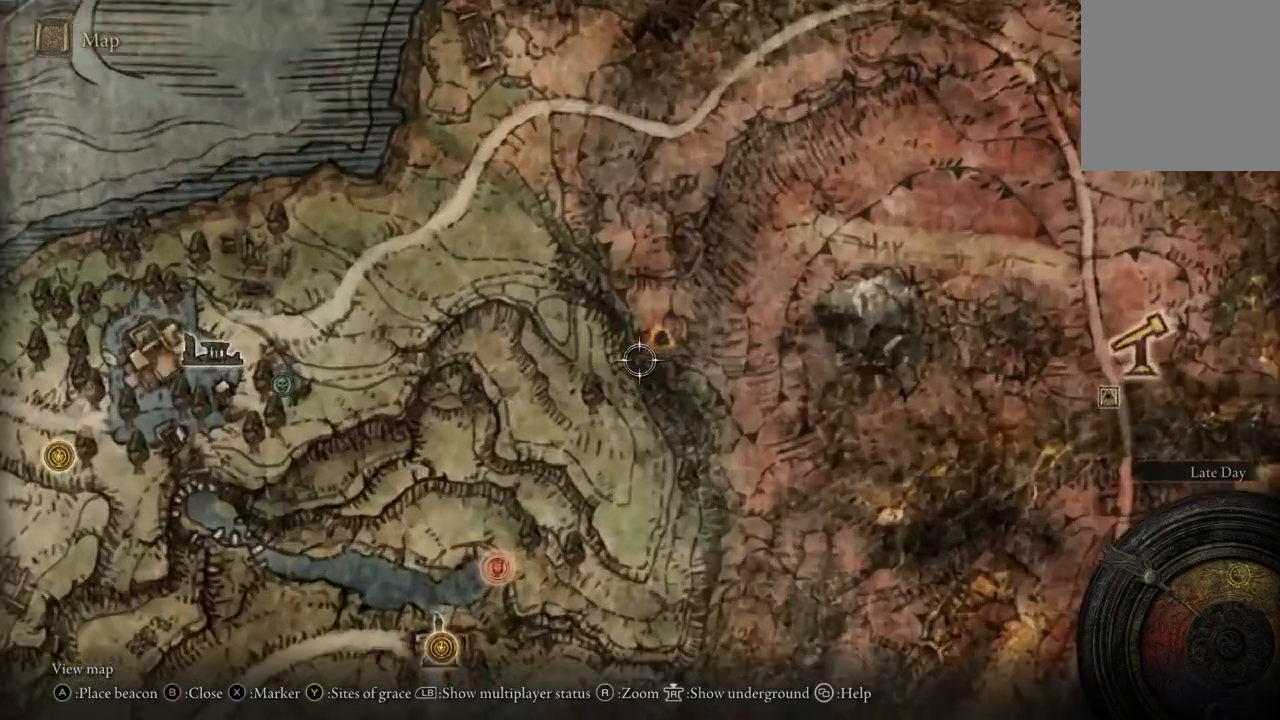
{"buttons": [], "left_stick": "center", "right_stick": "center", "events": [[67, "right_stick", "center"], [133, "left_stick", "up-right"], [400, "left_stick", "center"]]}
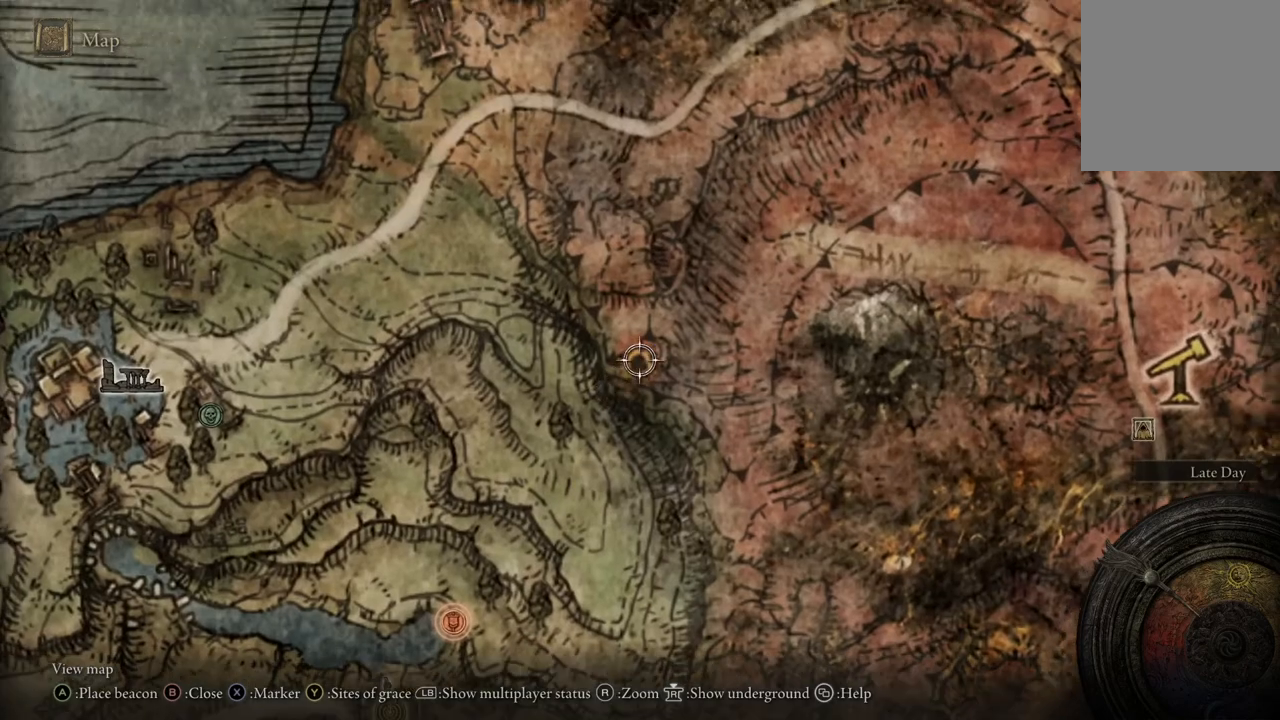
{"buttons": [], "left_stick": "center", "right_stick": "center", "events": [[233, "left_stick", "down-left"], [333, "left_stick", "center"]]}
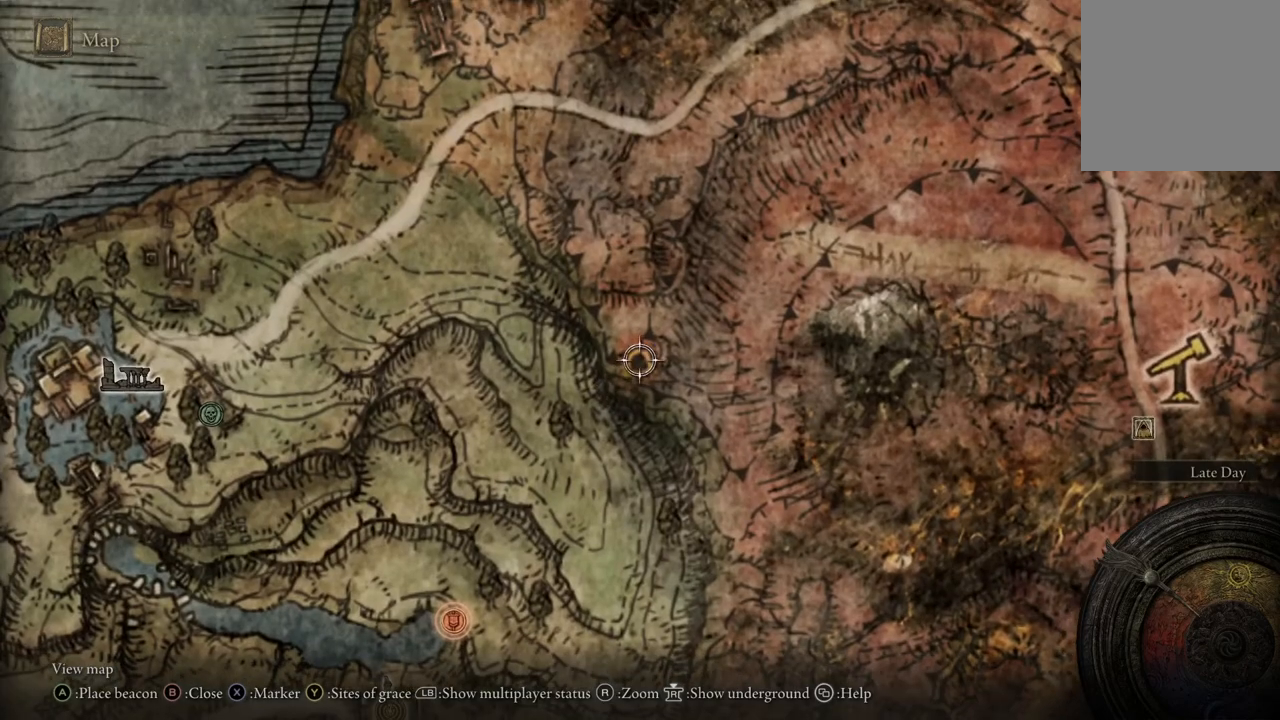
{"buttons": [], "left_stick": "center", "right_stick": "center", "events": [[200, "left_stick", "down-left"], [300, "left_stick", "center"]]}
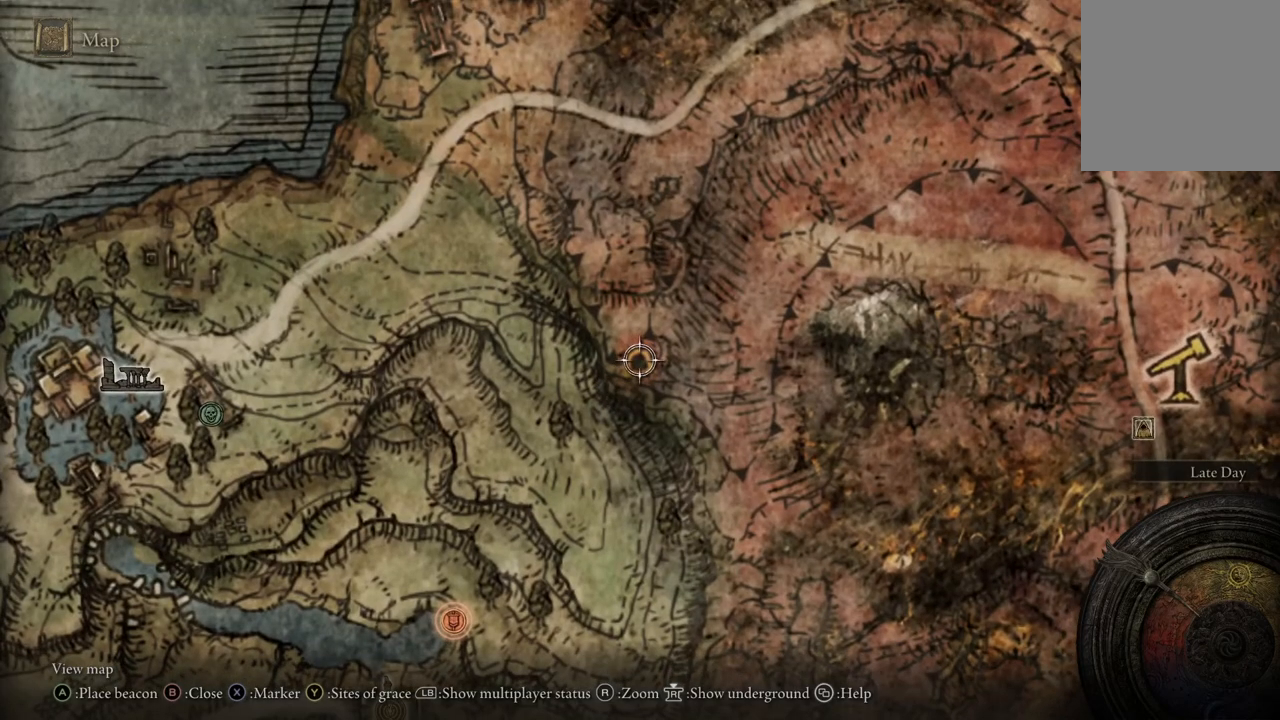
{"buttons": [], "left_stick": "center", "right_stick": "center", "events": [[100, "left_stick", "down-left"], [267, "left_stick", "center"]]}
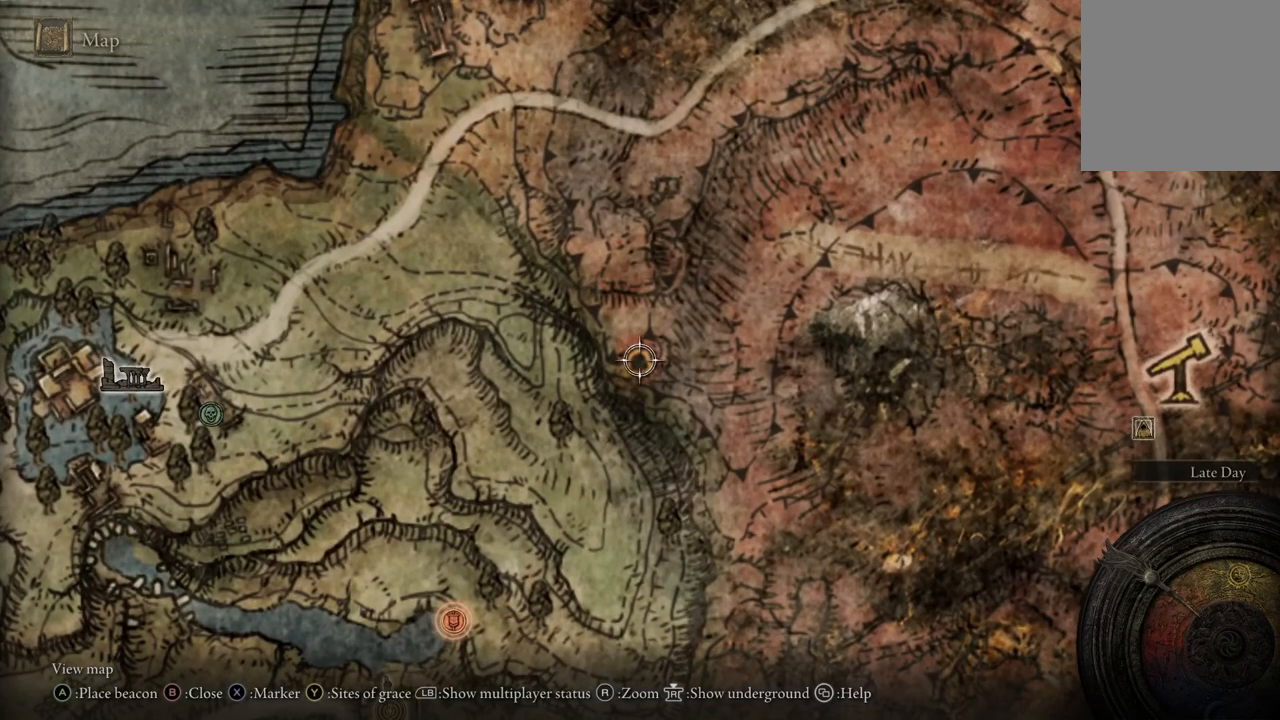
{"buttons": [], "left_stick": "center", "right_stick": "center", "events": [[100, "left_stick", "down-left"], [367, "left_stick", "center"]]}
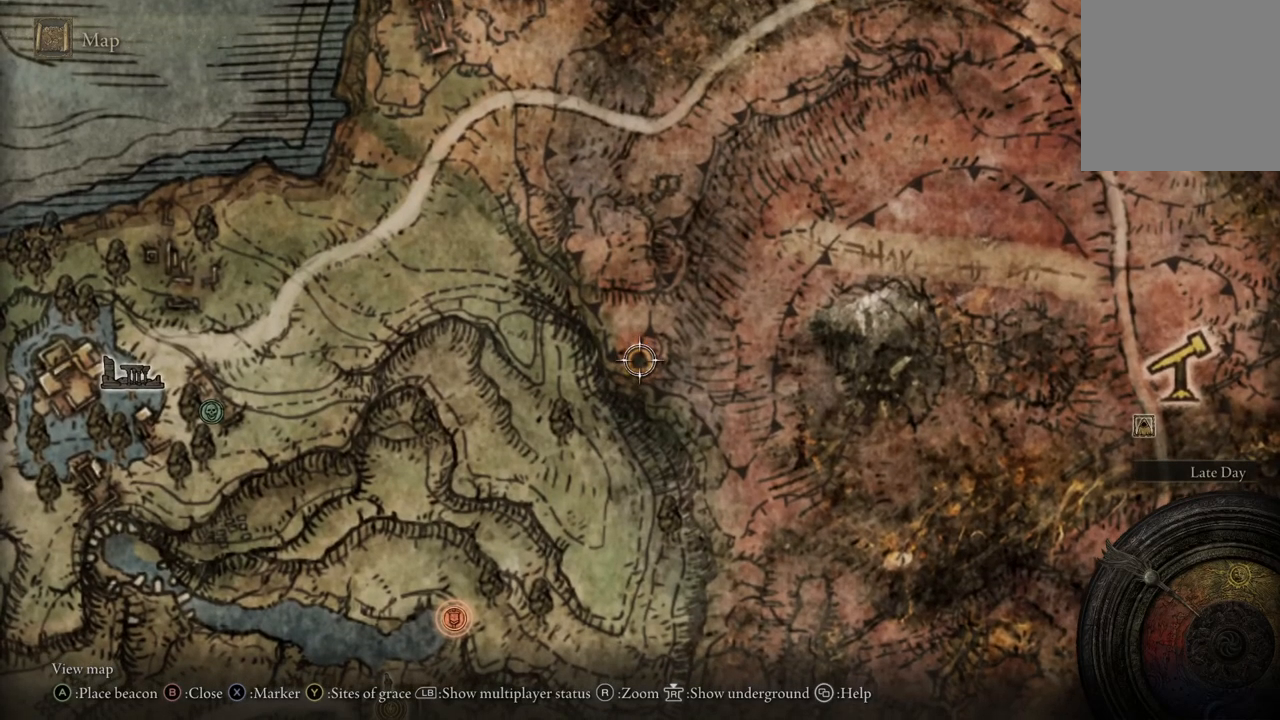
{"buttons": [], "left_stick": "down-left", "right_stick": "center", "events": [[200, "left_stick", "down-left"], [300, "right_stick", "down"], [500, "right_stick", "center"]]}
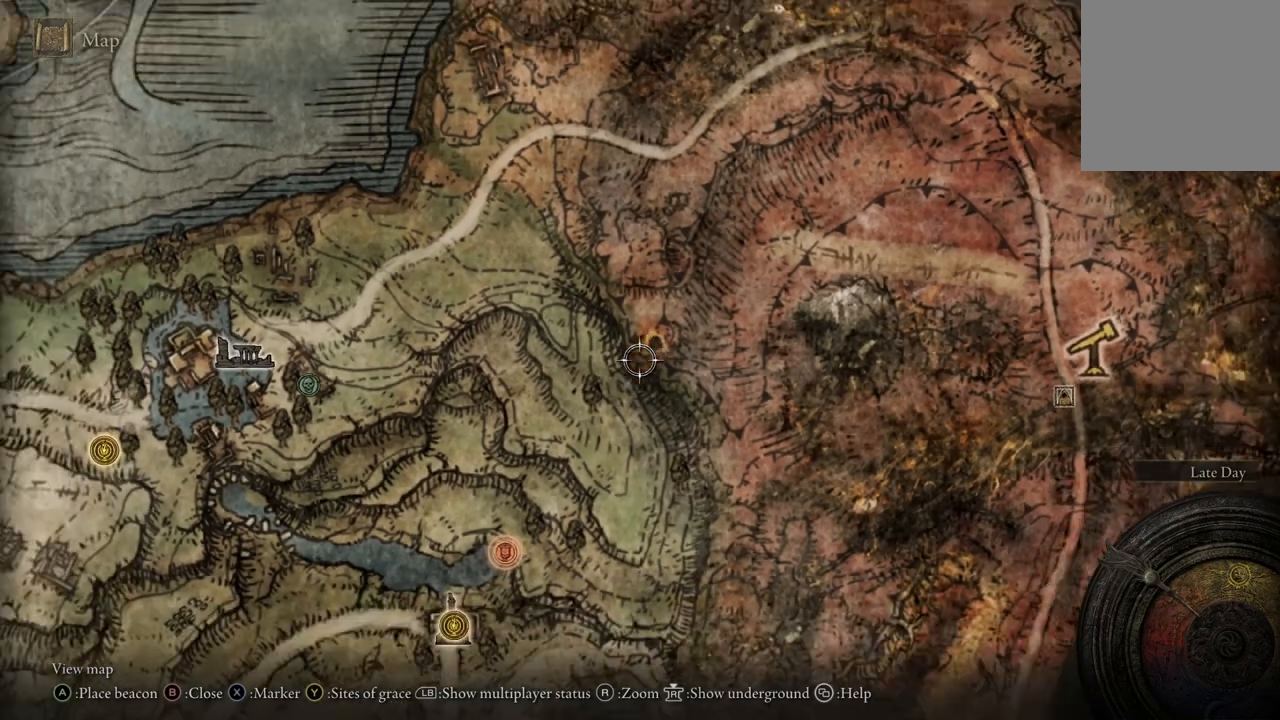
{"buttons": [], "left_stick": "down-left", "right_stick": "center", "events": []}
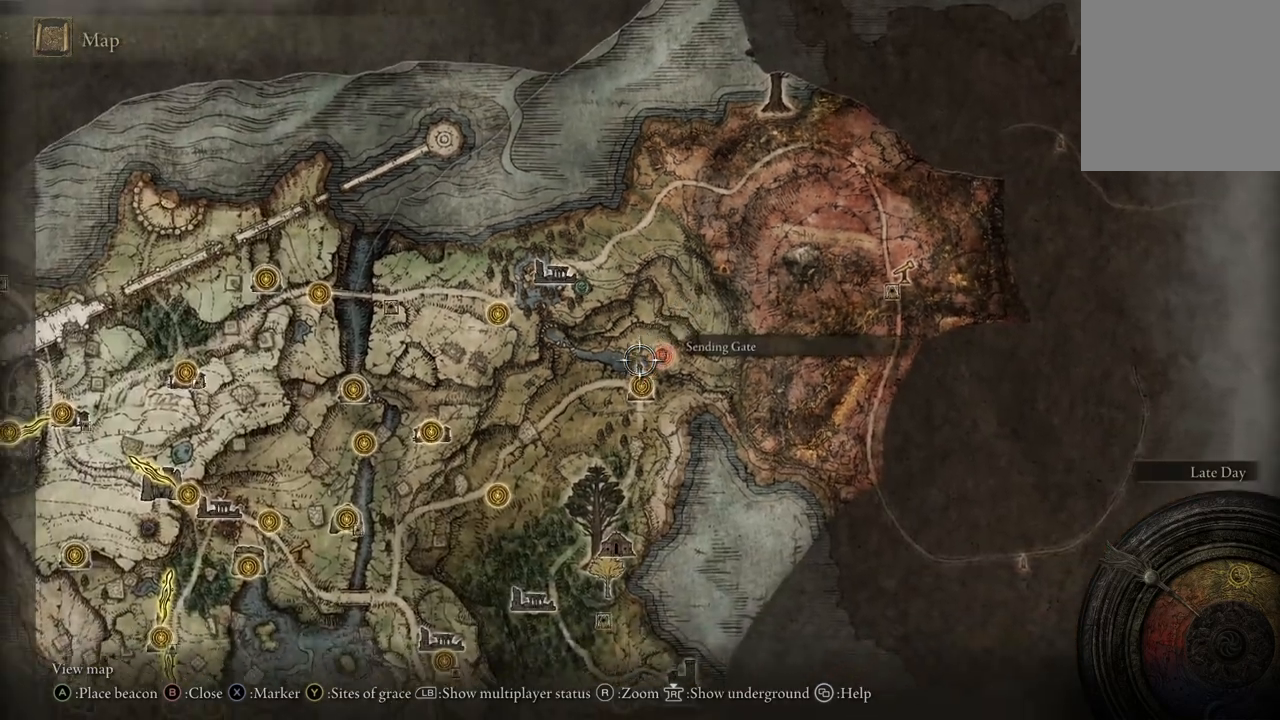
{"buttons": [], "left_stick": "down-left", "right_stick": "center", "events": []}
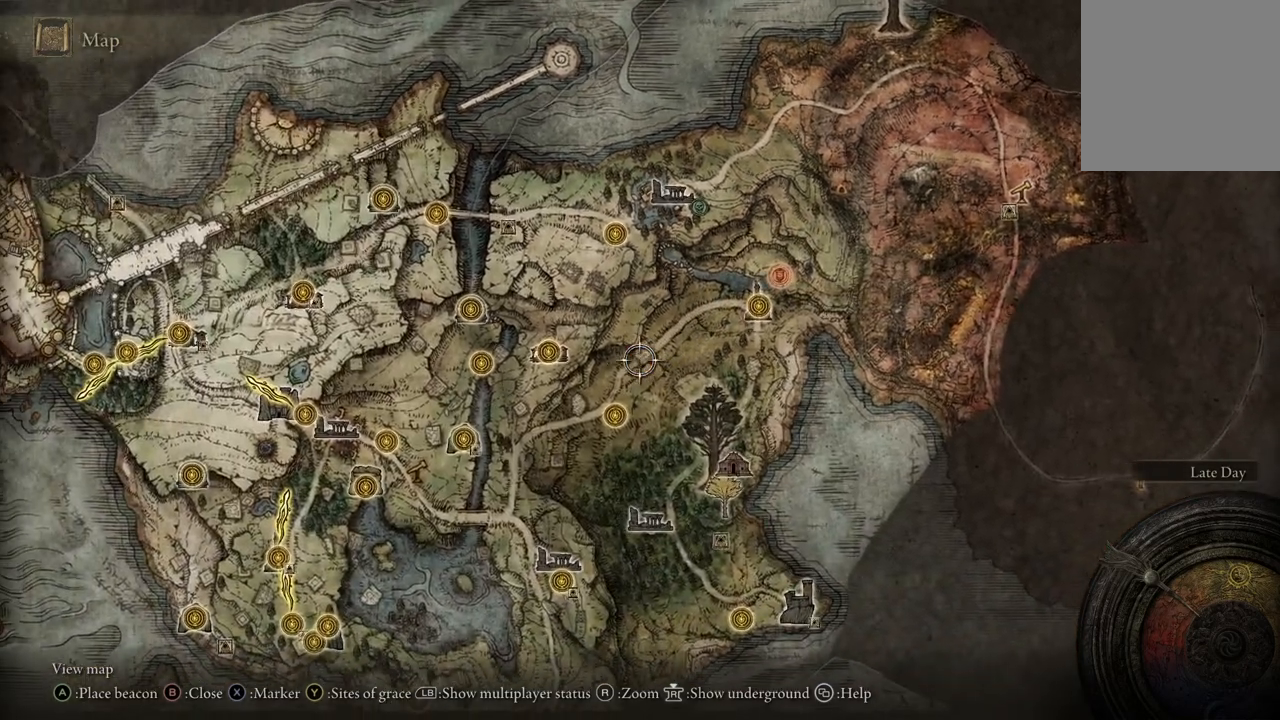
{"buttons": [], "left_stick": "left", "right_stick": "center", "events": [[67, "left_stick", "left"]]}
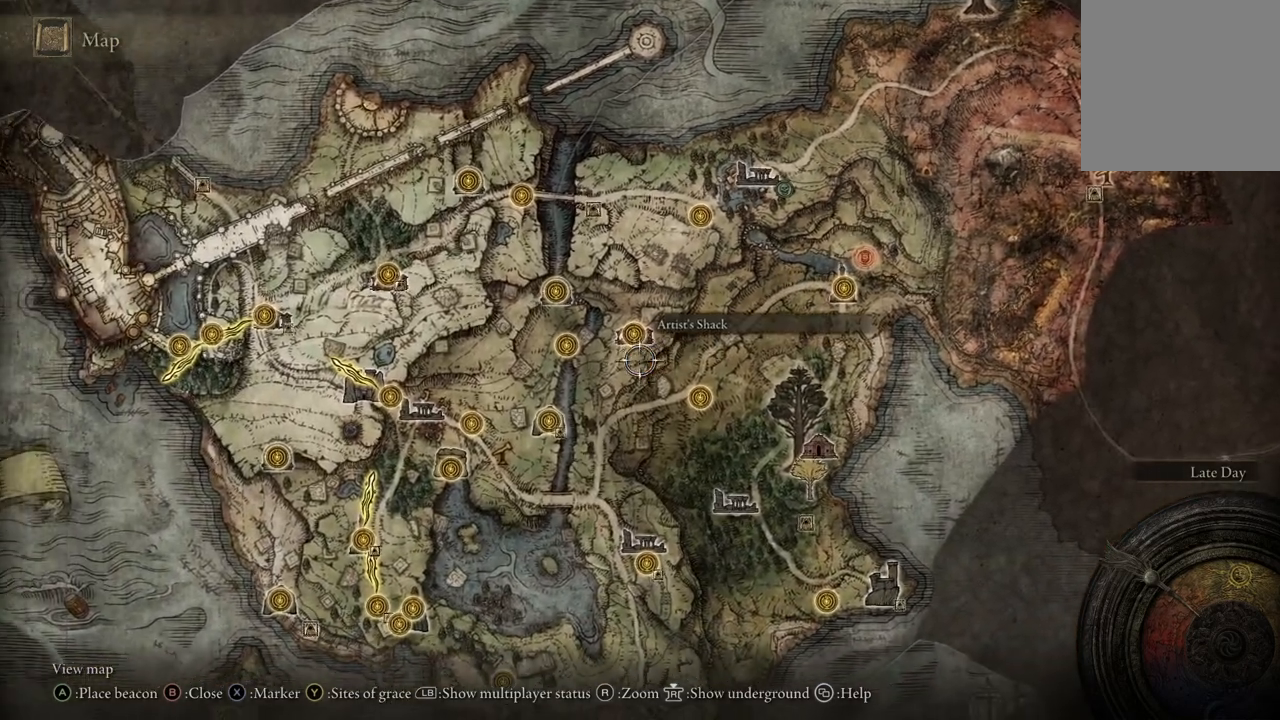
{"buttons": [], "left_stick": "left", "right_stick": "center", "events": []}
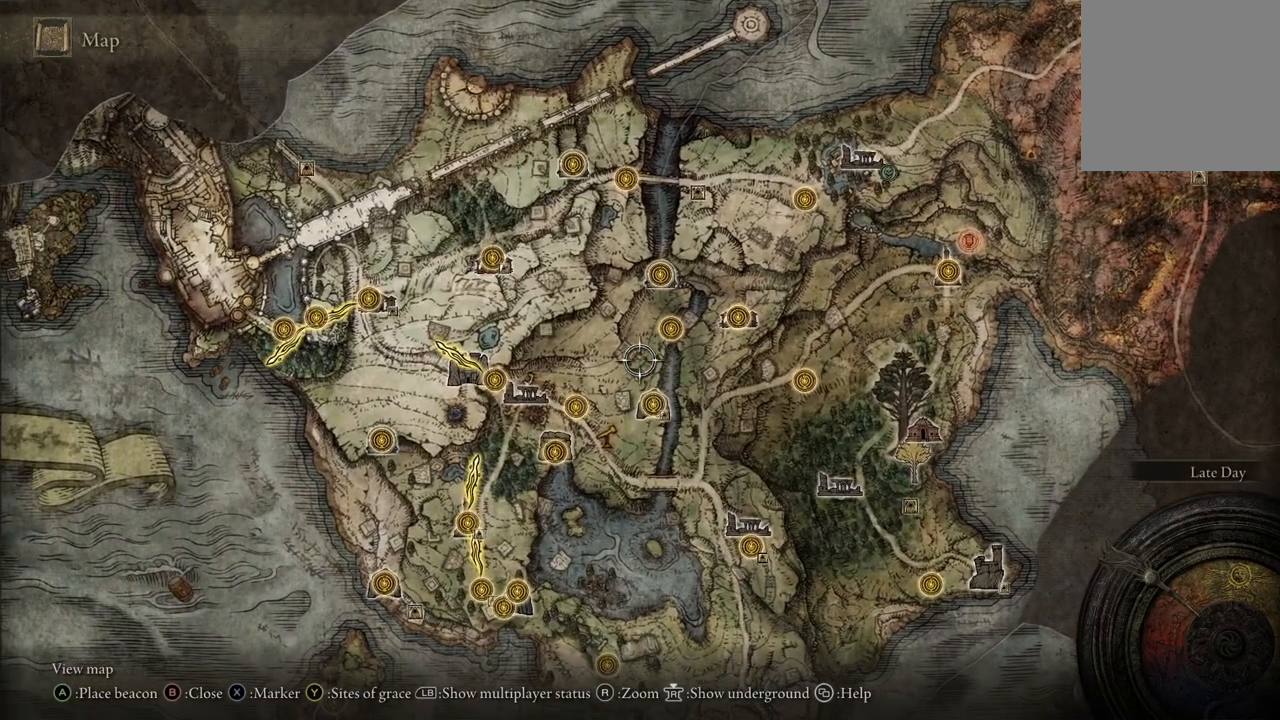
{"buttons": [], "left_stick": "left", "right_stick": "center", "events": []}
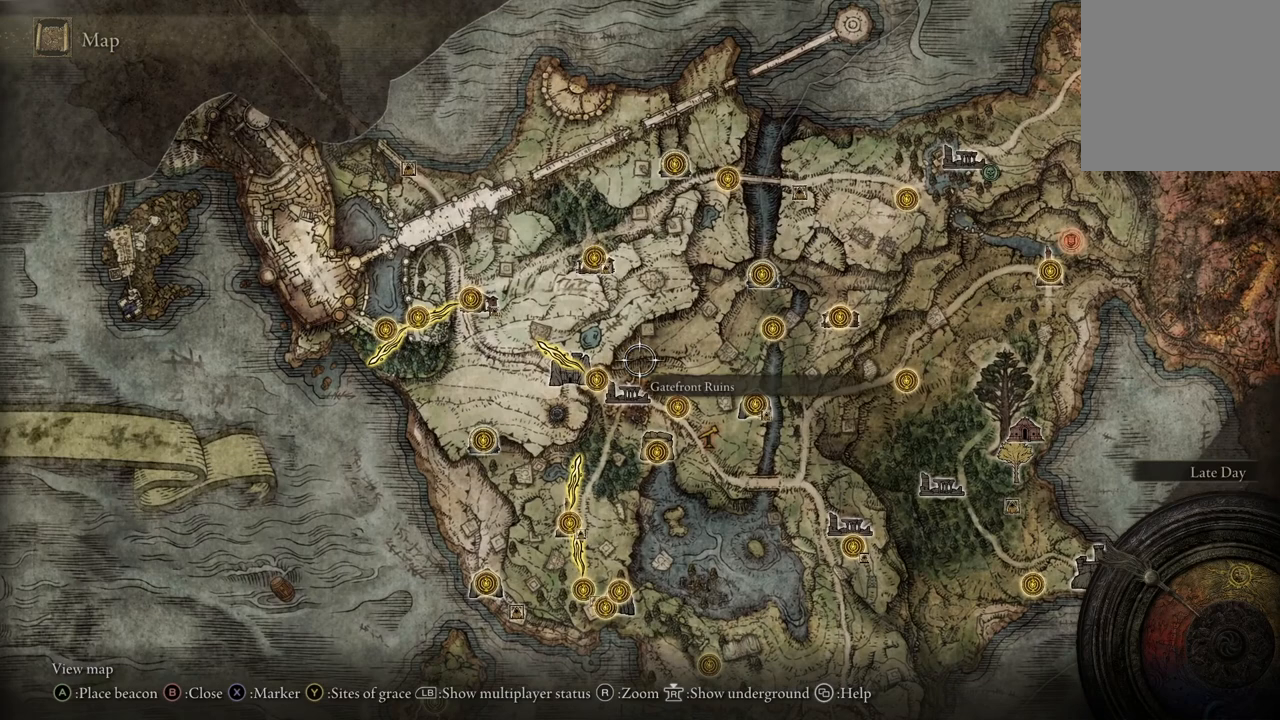
{"buttons": [], "left_stick": "up-left", "right_stick": "center", "events": [[167, "left_stick", "up-left"]]}
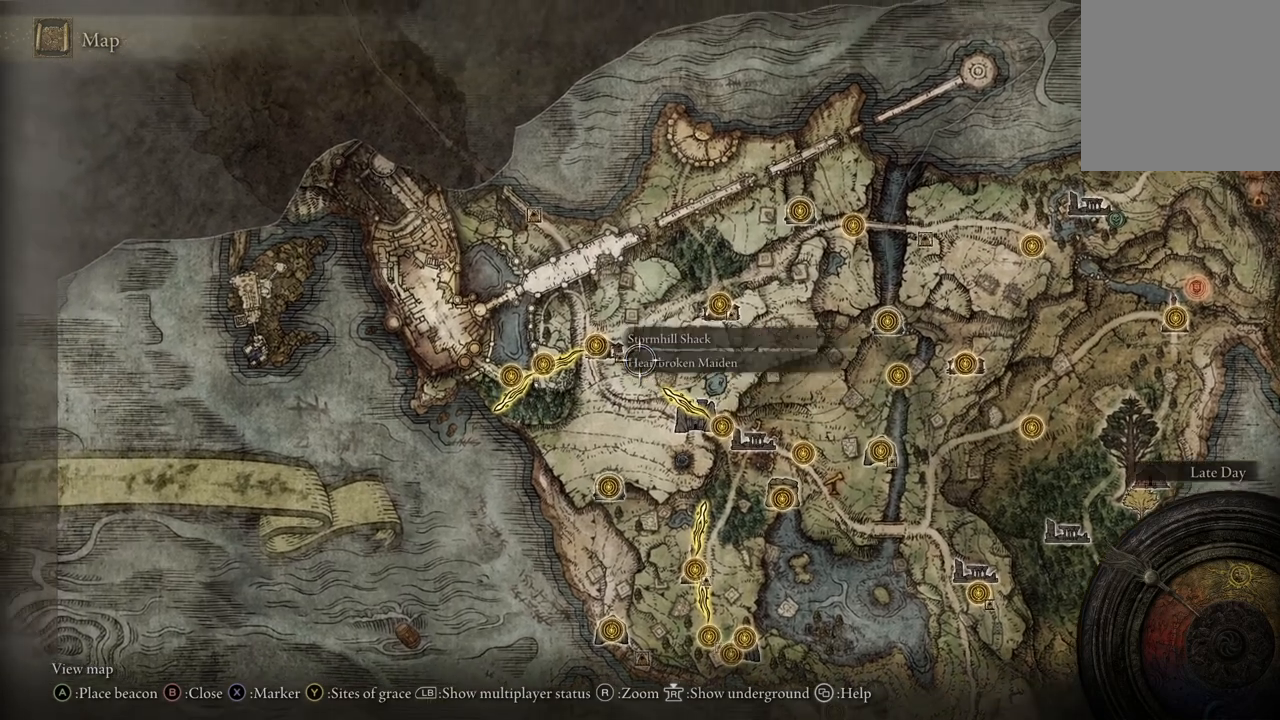
{"buttons": [], "left_stick": "up-right", "right_stick": "center", "events": [[333, "left_stick", "up-right"]]}
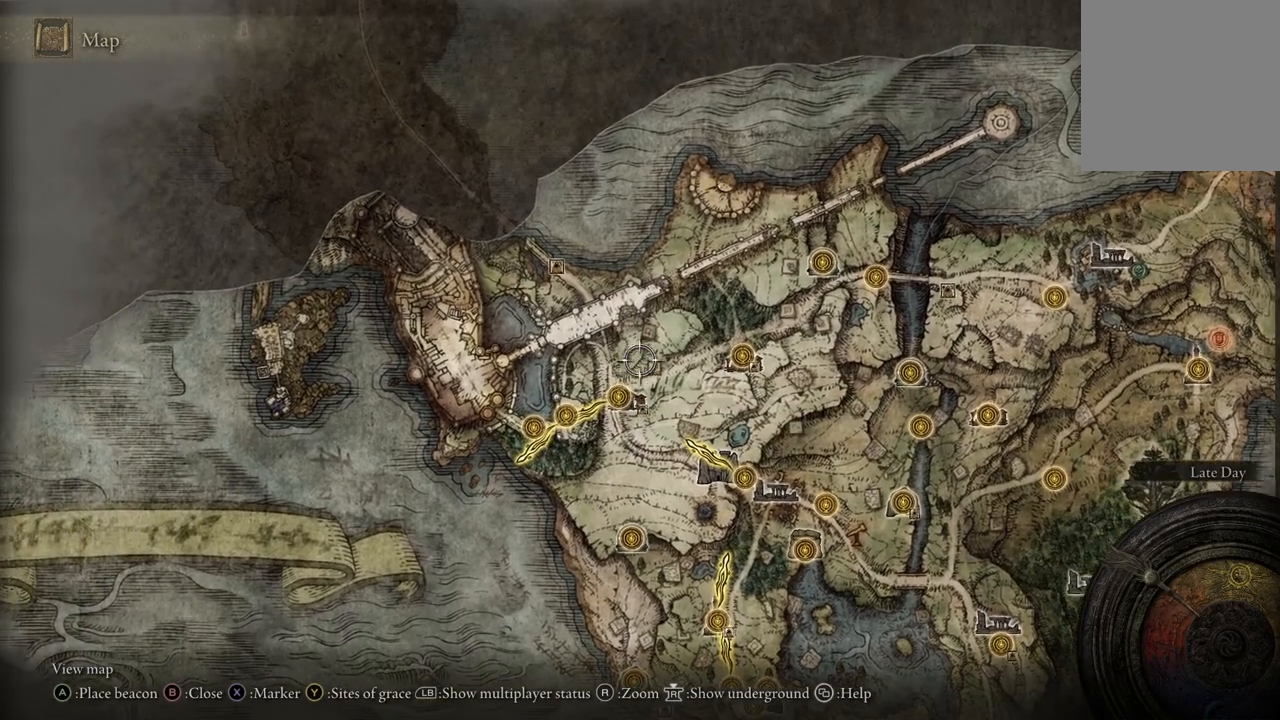
{"buttons": [], "left_stick": "center", "right_stick": "center", "events": [[233, "left_stick", "center"]]}
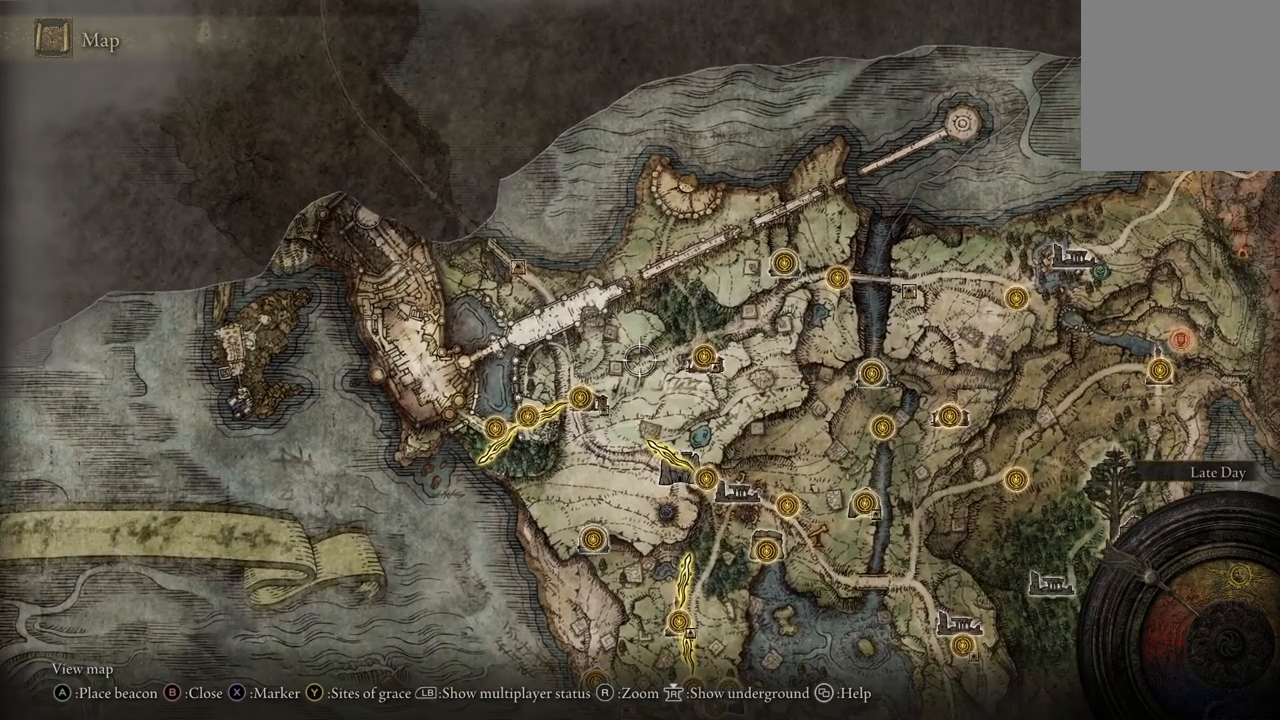
{"buttons": [], "left_stick": "up-right", "right_stick": "center", "events": [[267, "left_stick", "up-right"]]}
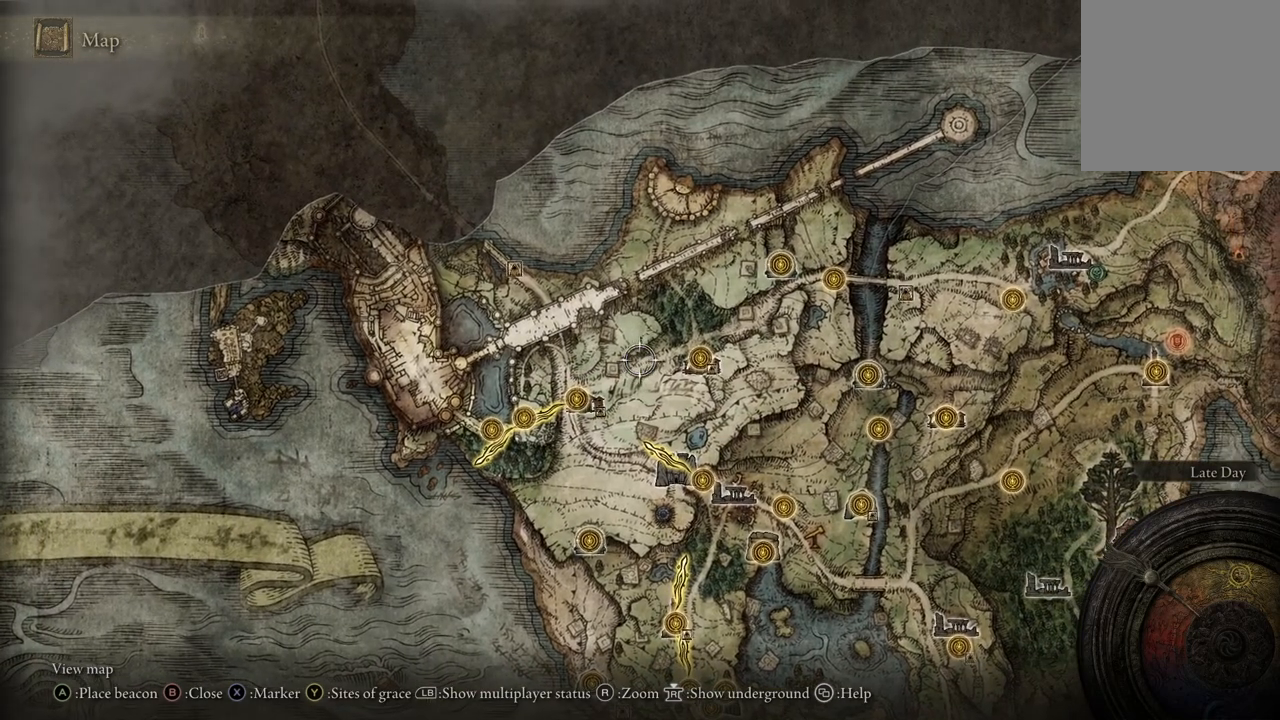
{"buttons": [], "left_stick": "right", "right_stick": "center", "events": [[100, "left_stick", "center"], [200, "left_stick", "right"]]}
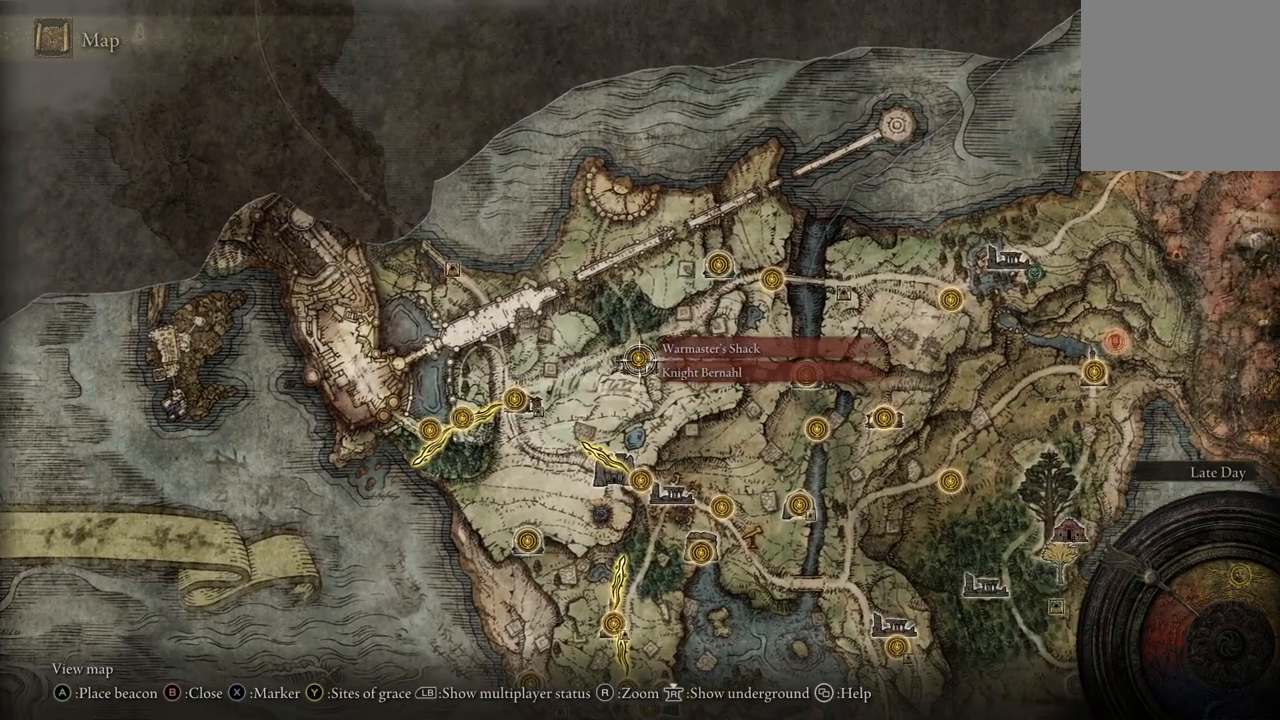
{"buttons": [], "left_stick": "center", "right_stick": "center", "events": [[233, "left_stick", "center"]]}
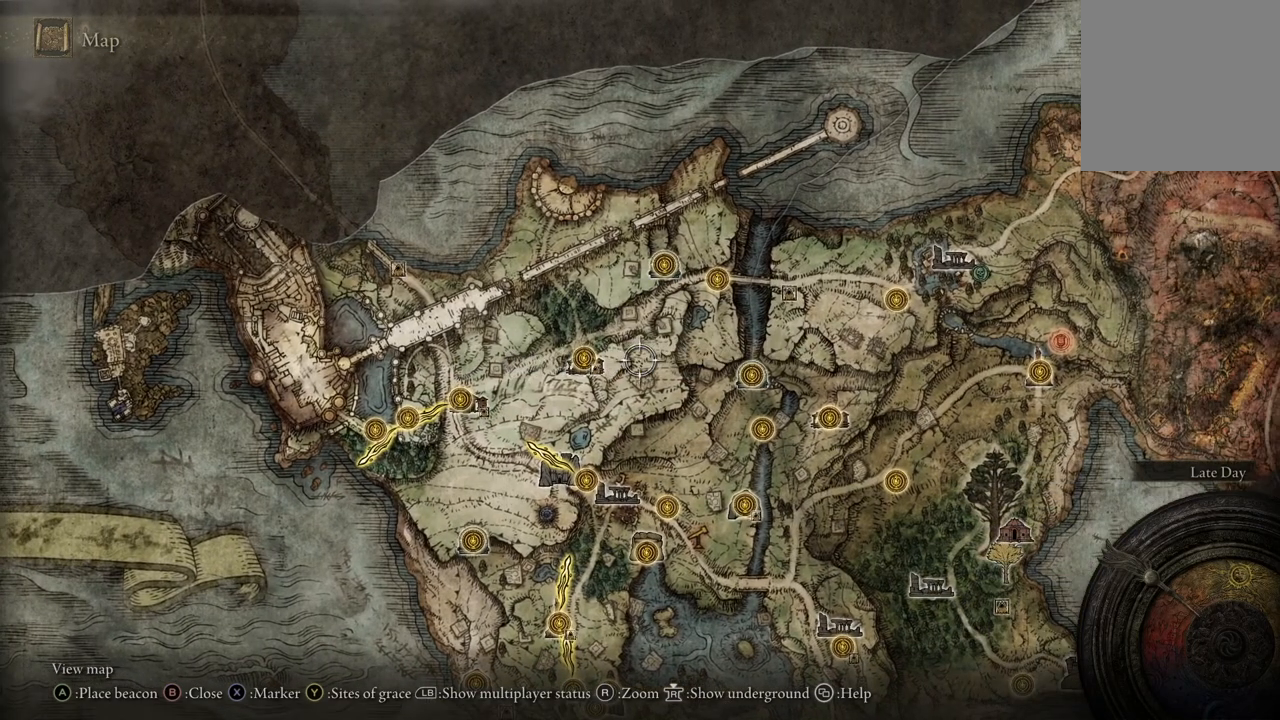
{"buttons": [], "left_stick": "center", "right_stick": "center", "events": []}
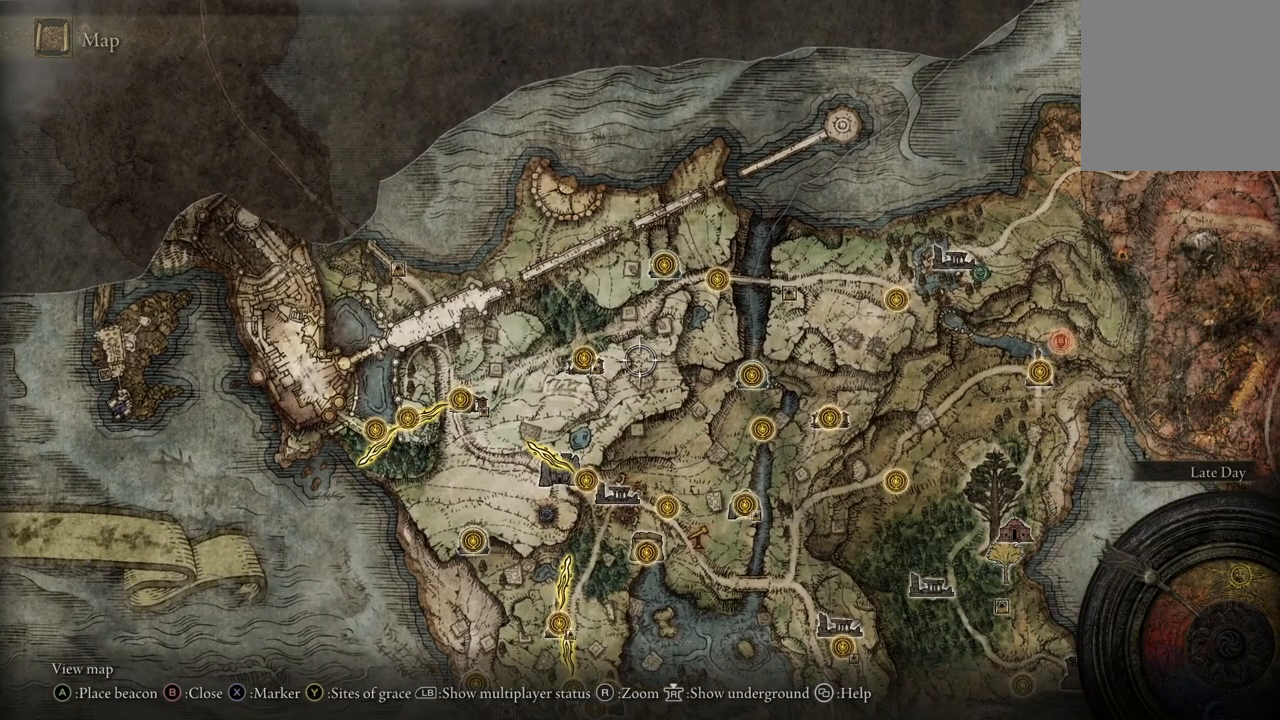
{"buttons": [], "left_stick": "center", "right_stick": "center", "events": []}
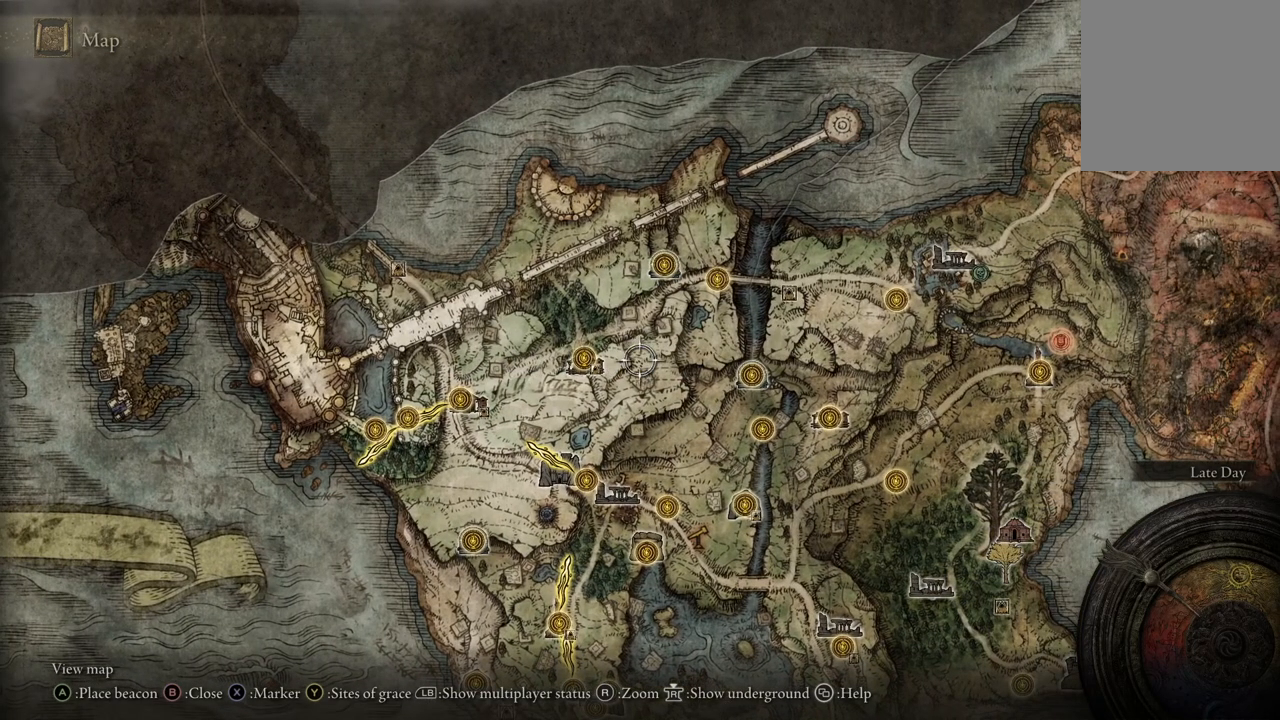
{"buttons": [], "left_stick": "center", "right_stick": "center", "events": []}
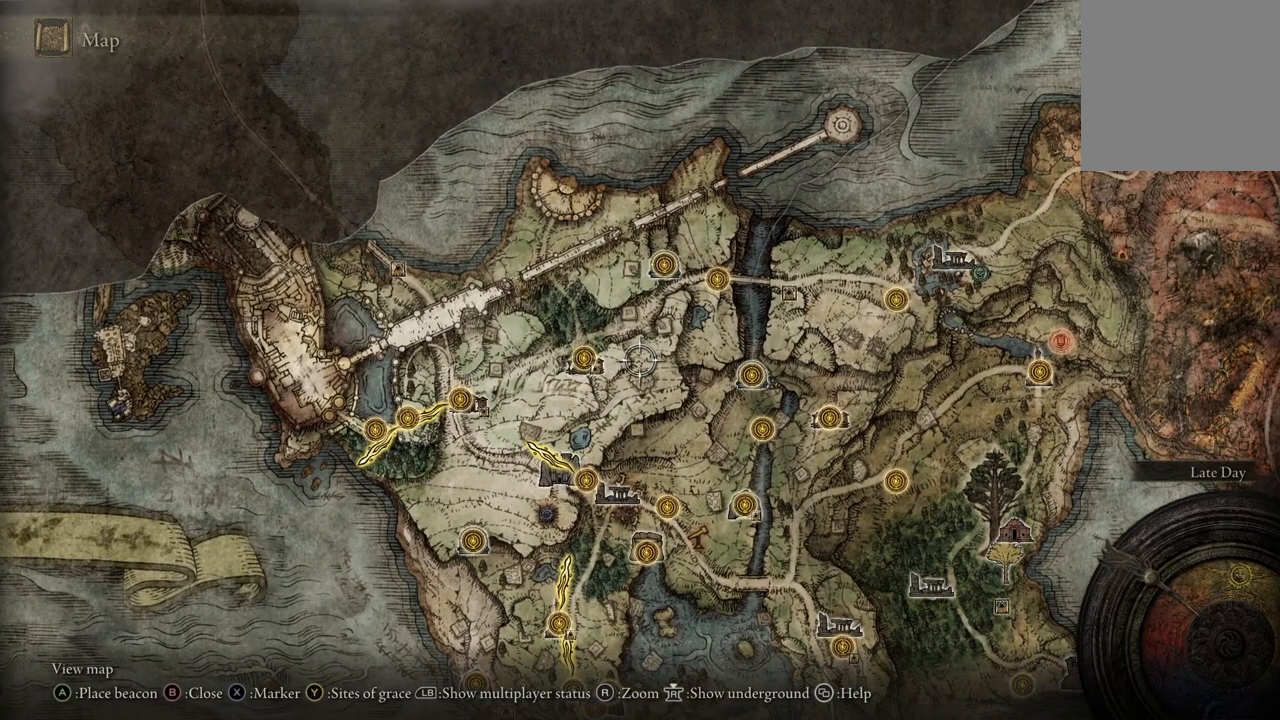
{"buttons": [], "left_stick": "center", "right_stick": "center", "events": []}
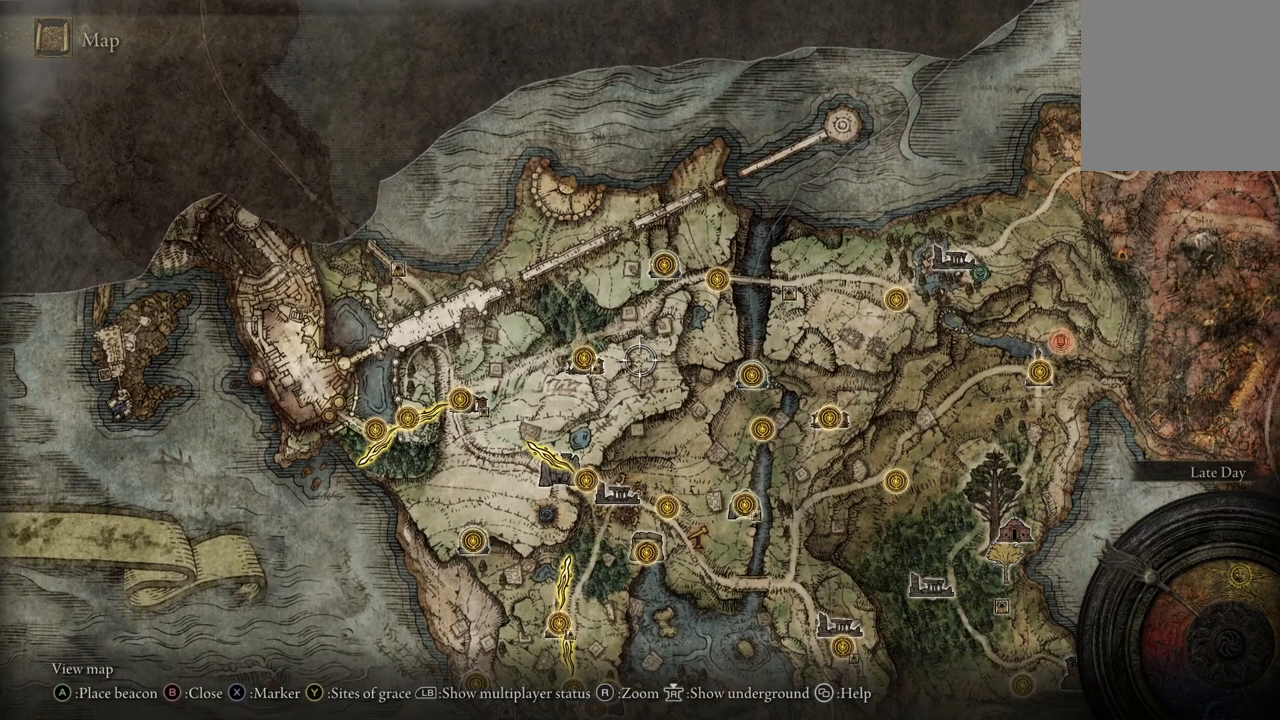
{"buttons": [], "left_stick": "right", "right_stick": "center", "events": [[433, "left_stick", "right"]]}
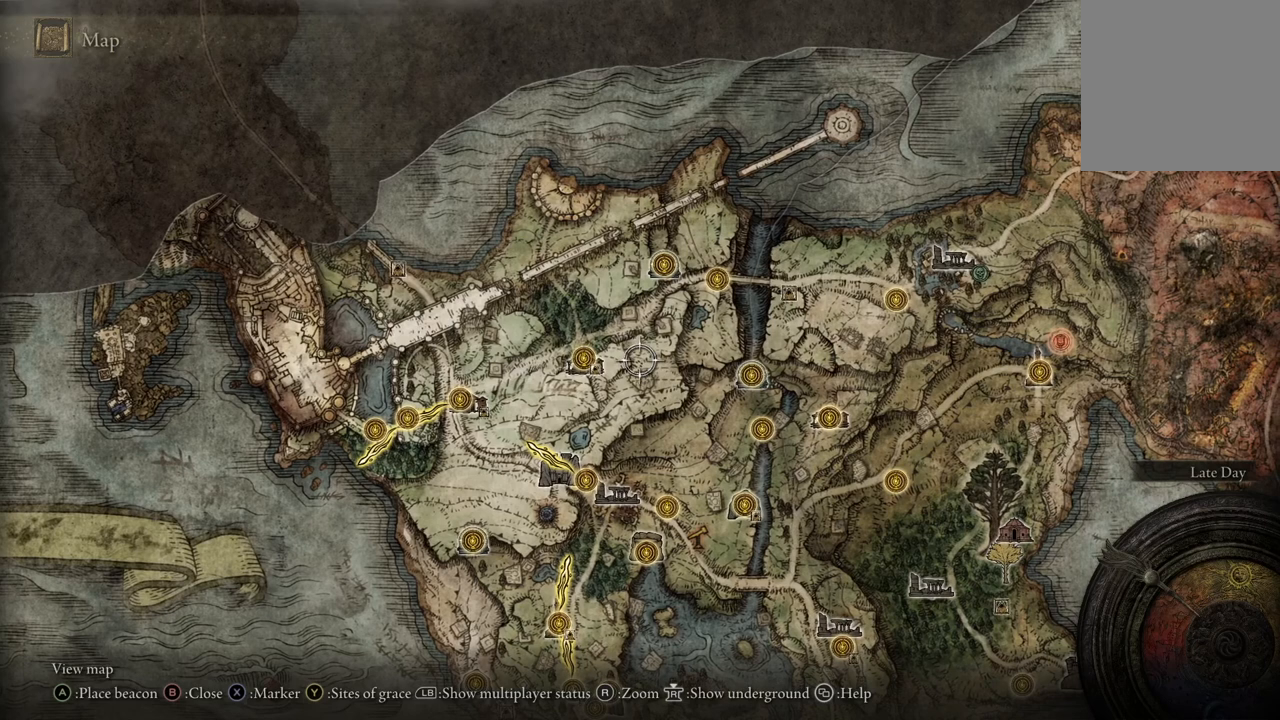
{"buttons": [], "left_stick": "right", "right_stick": "center", "events": []}
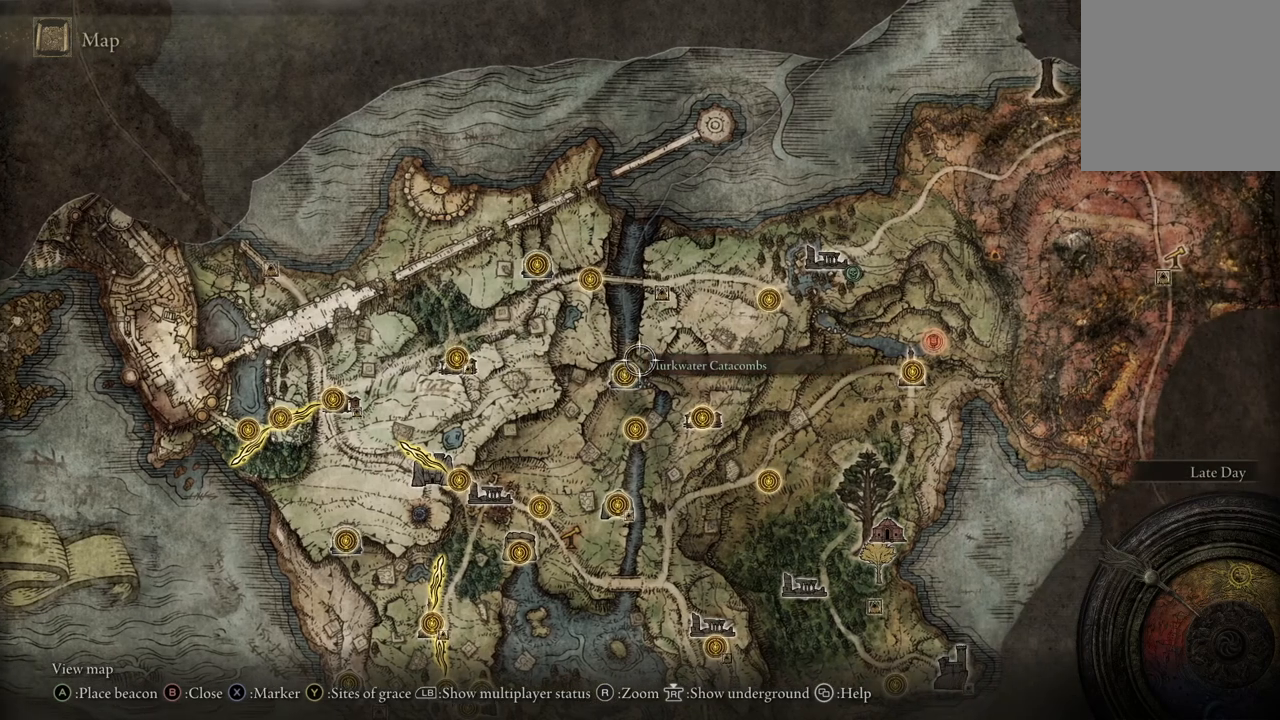
{"buttons": [], "left_stick": "right", "right_stick": "center", "events": []}
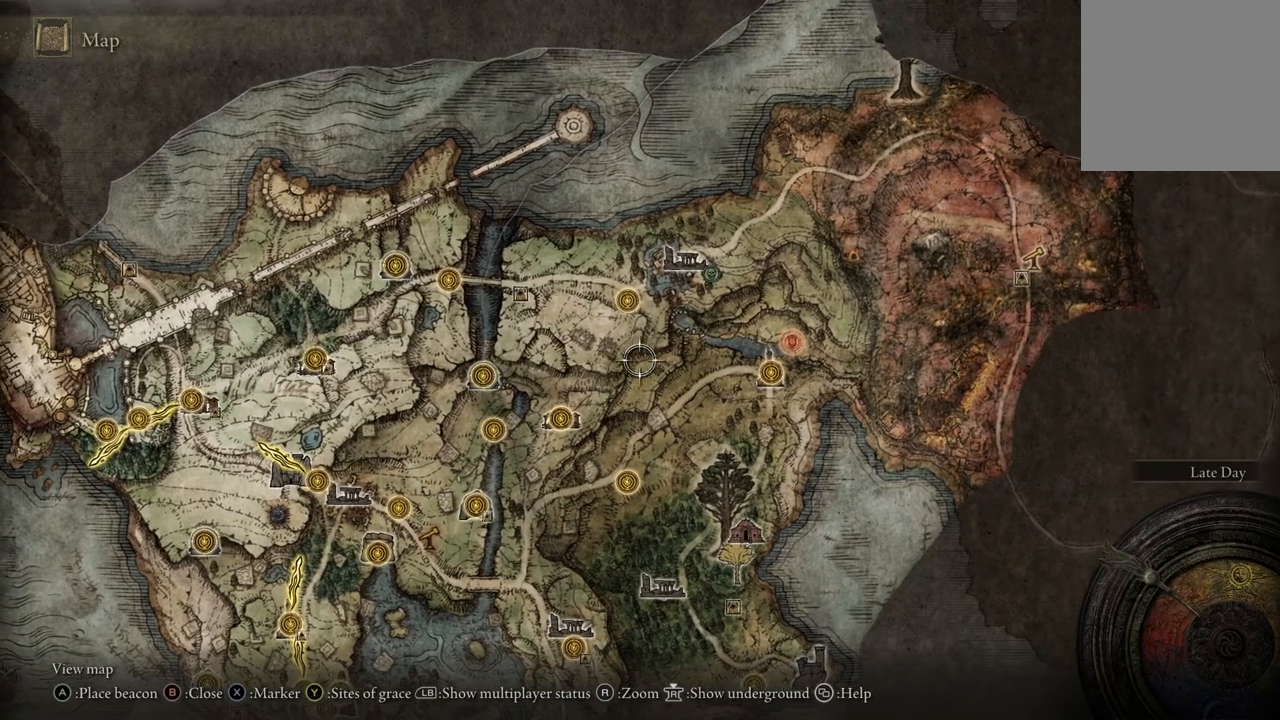
{"buttons": [], "left_stick": "center", "right_stick": "center", "events": [[67, "left_stick", "up-right"], [167, "left_stick", "center"]]}